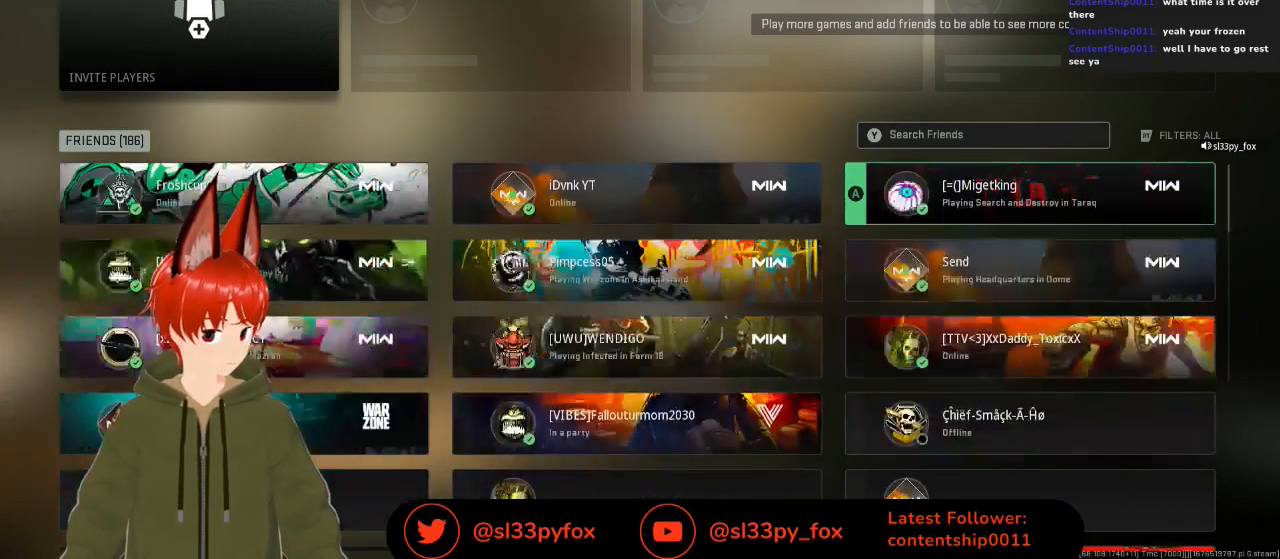
Gameplay with a controller (Xbox layout); each line is a JSON object with the inputs held at the frame after it. "events" lists button and stick changes between this image and that frame as [ms after this image, input, new state], when the widget could be followed in between.
{"buttons": [], "left_stick": "center", "right_stick": "center", "events": [[100, "DPAD_LEFT", "down"], [233, "DPAD_LEFT", "up"]]}
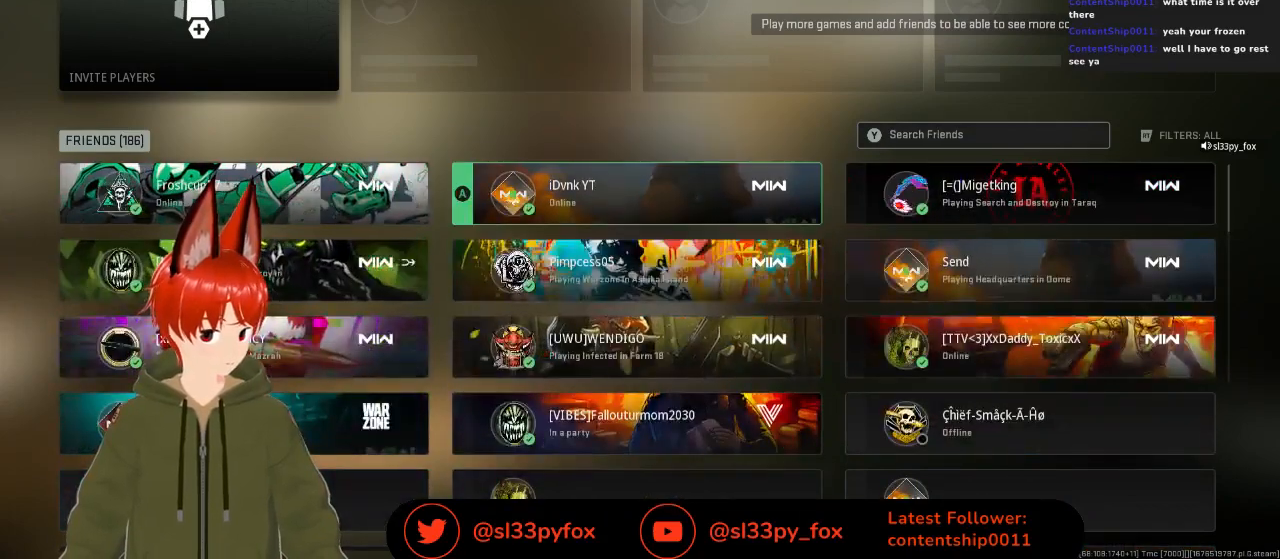
{"buttons": ["DPAD_UP"], "left_stick": "center", "right_stick": "center", "events": [[133, "DPAD_DOWN", "down"], [267, "DPAD_DOWN", "up"], [400, "DPAD_UP", "down"]]}
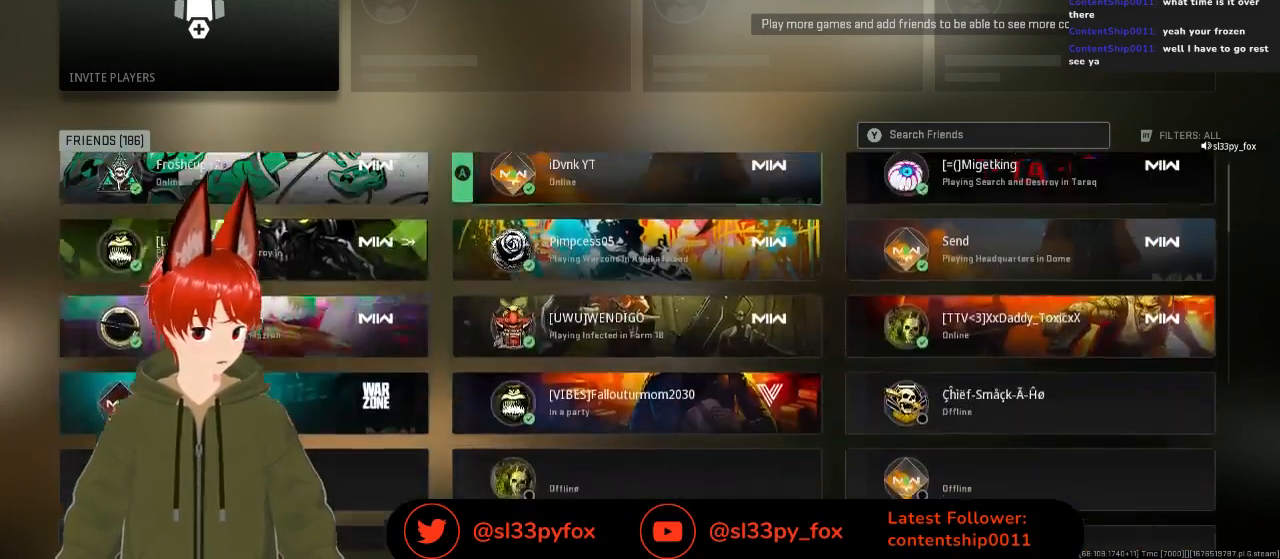
{"buttons": [], "left_stick": "center", "right_stick": "center", "events": [[33, "DPAD_UP", "up"]]}
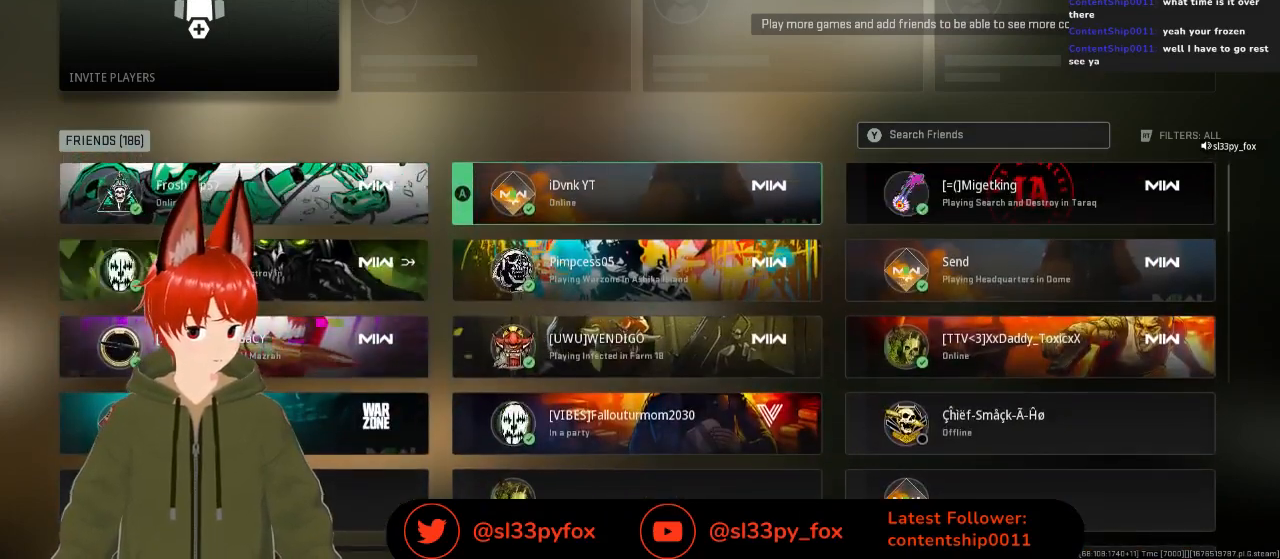
{"buttons": [], "left_stick": "center", "right_stick": "center", "events": []}
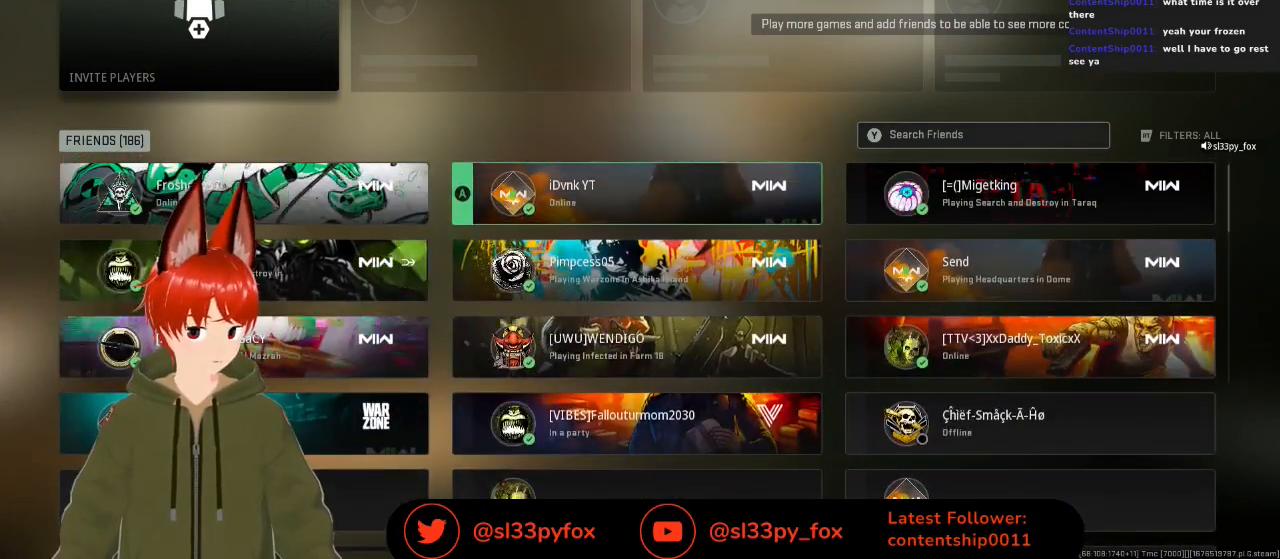
{"buttons": [], "left_stick": "center", "right_stick": "center", "events": []}
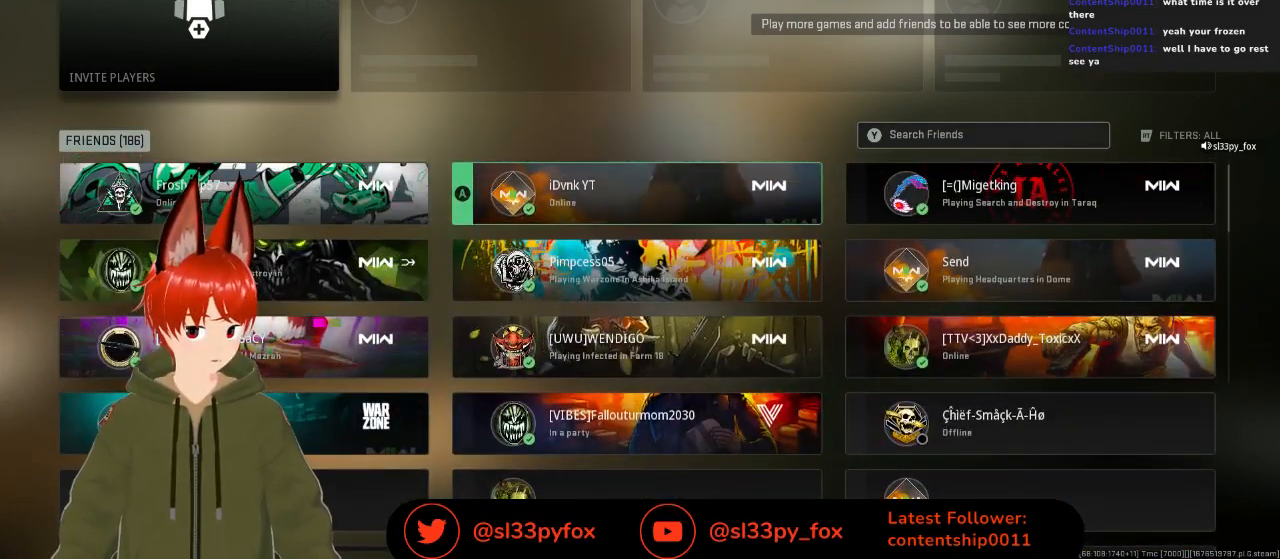
{"buttons": [], "left_stick": "center", "right_stick": "center", "events": []}
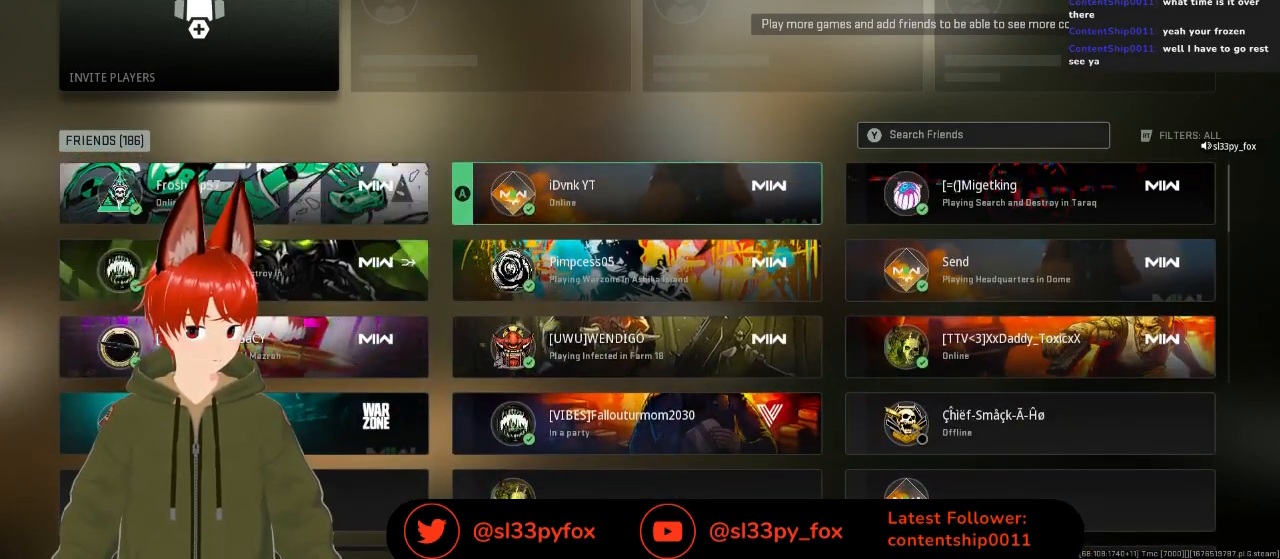
{"buttons": [], "left_stick": "center", "right_stick": "center", "events": [[367, "A", "down"], [433, "A", "up"]]}
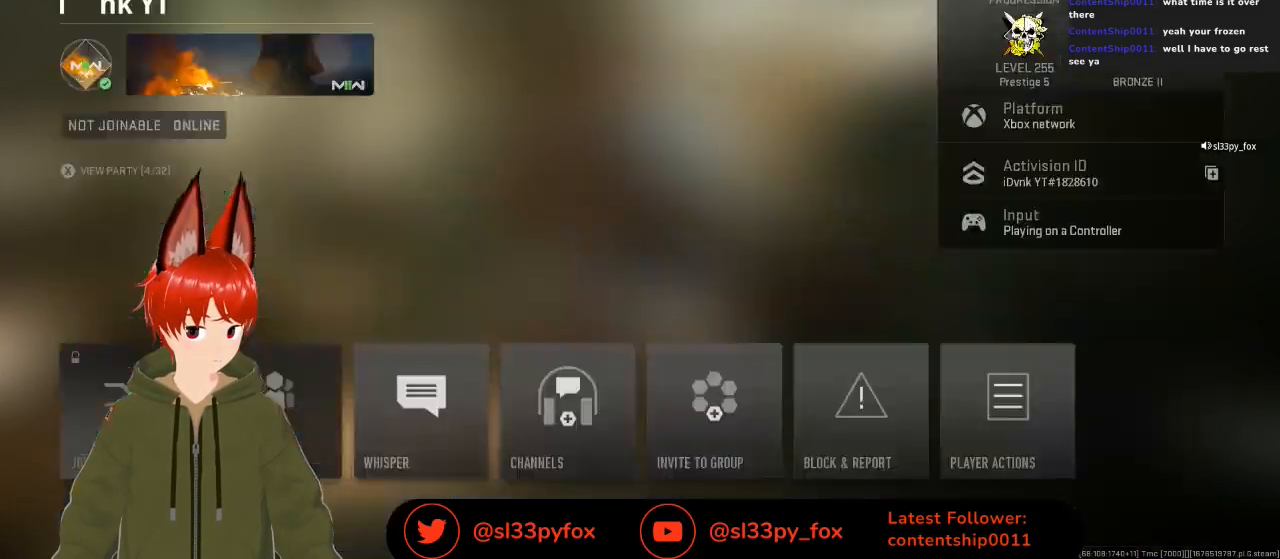
{"buttons": ["DPAD_RIGHT"], "left_stick": "center", "right_stick": "center", "events": [[433, "DPAD_RIGHT", "down"]]}
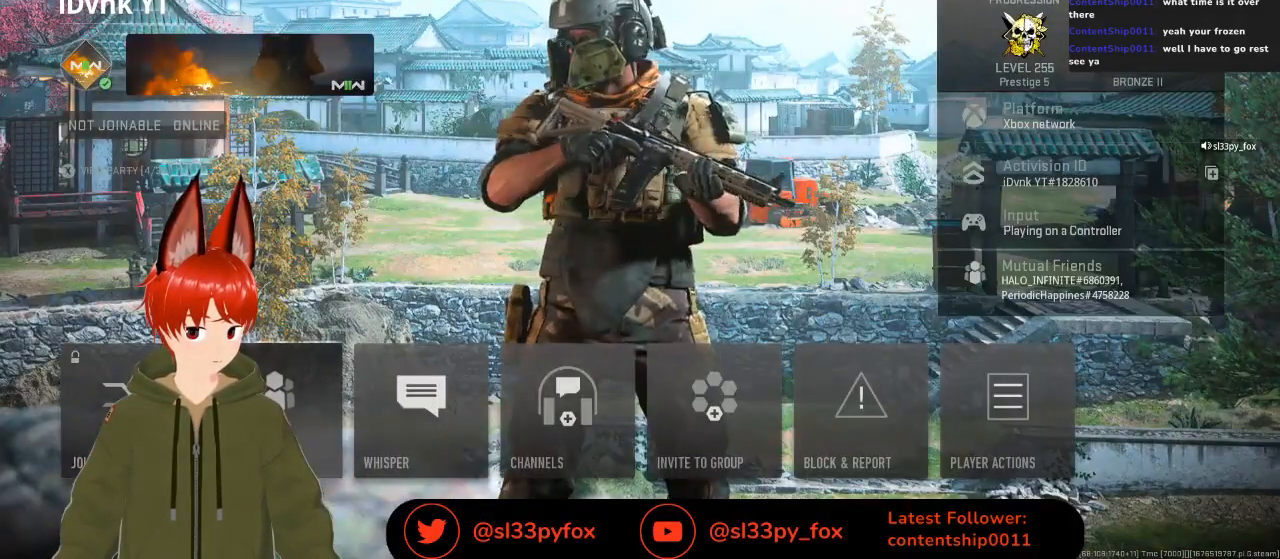
{"buttons": [], "left_stick": "center", "right_stick": "center", "events": [[67, "DPAD_RIGHT", "up"]]}
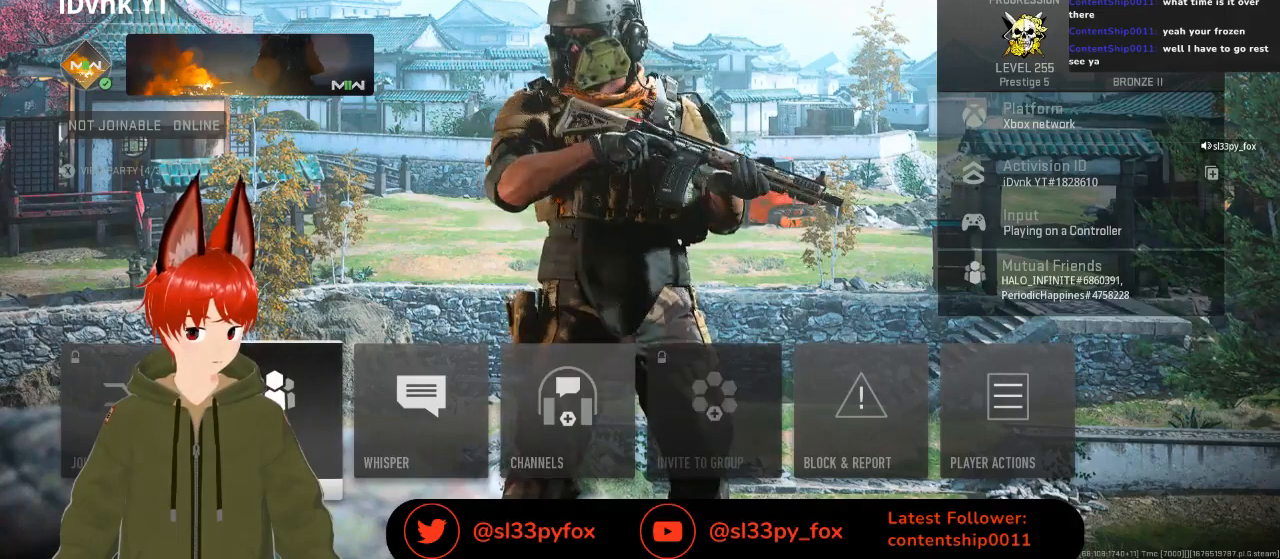
{"buttons": [], "left_stick": "center", "right_stick": "center", "events": []}
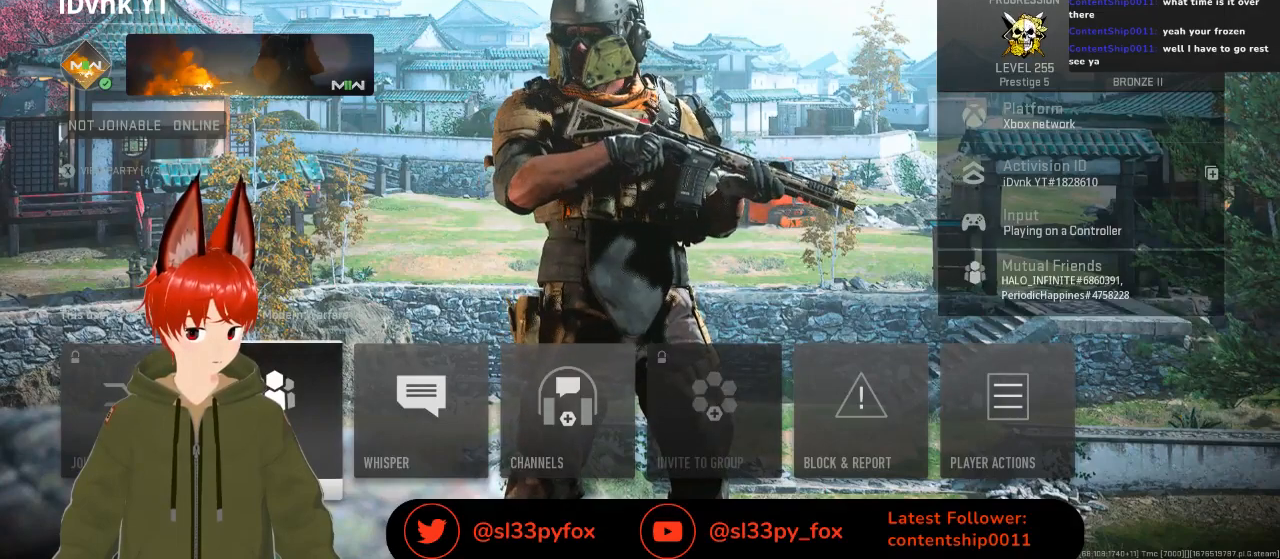
{"buttons": [], "left_stick": "center", "right_stick": "center", "events": [[33, "B", "down"], [133, "B", "up"]]}
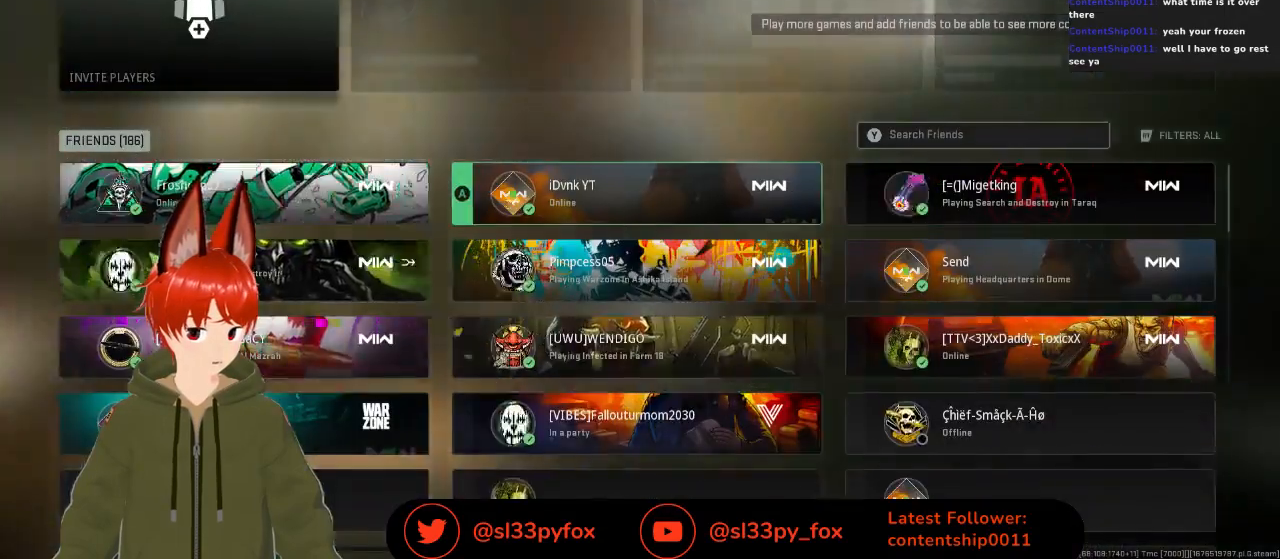
{"buttons": [], "left_stick": "center", "right_stick": "center", "events": [[267, "DPAD_DOWN", "down"], [367, "DPAD_DOWN", "up"]]}
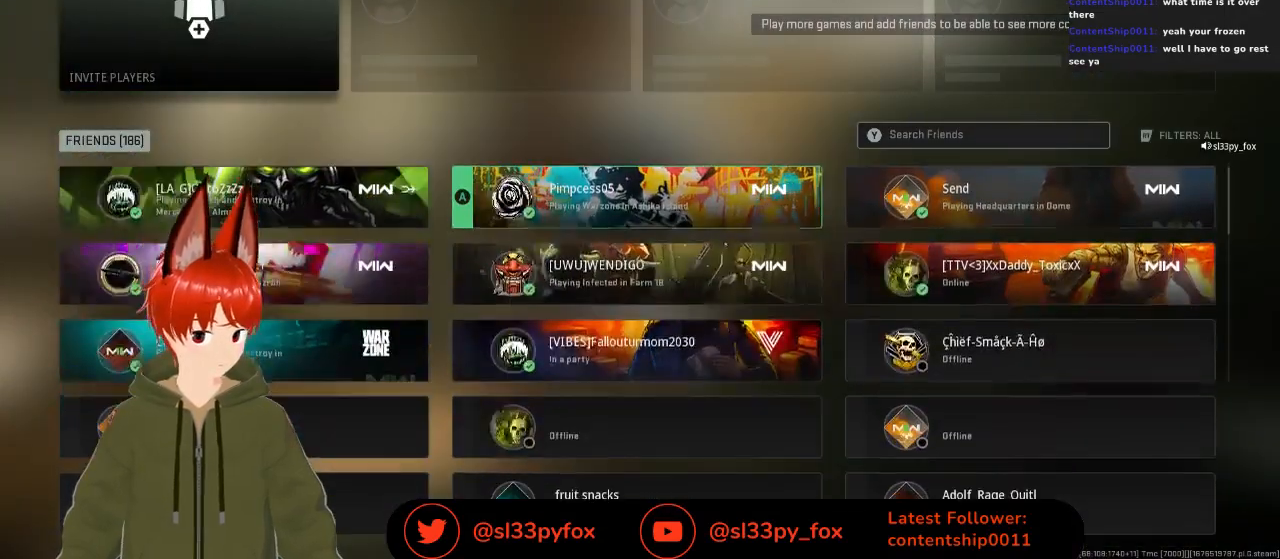
{"buttons": [], "left_stick": "center", "right_stick": "center", "events": []}
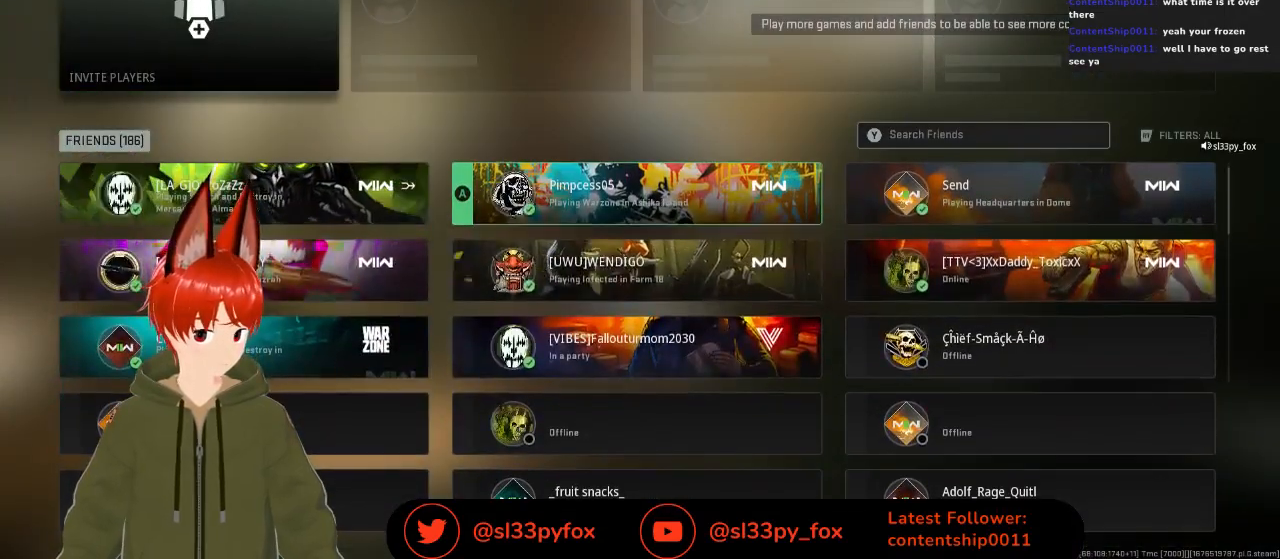
{"buttons": [], "left_stick": "center", "right_stick": "center", "events": []}
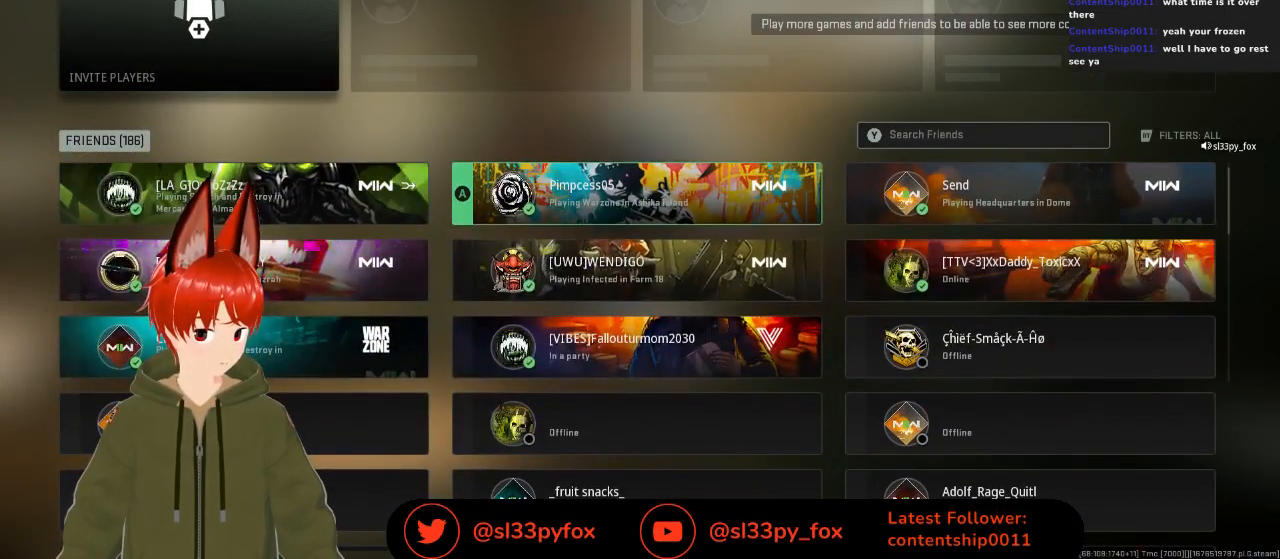
{"buttons": [], "left_stick": "center", "right_stick": "center", "events": []}
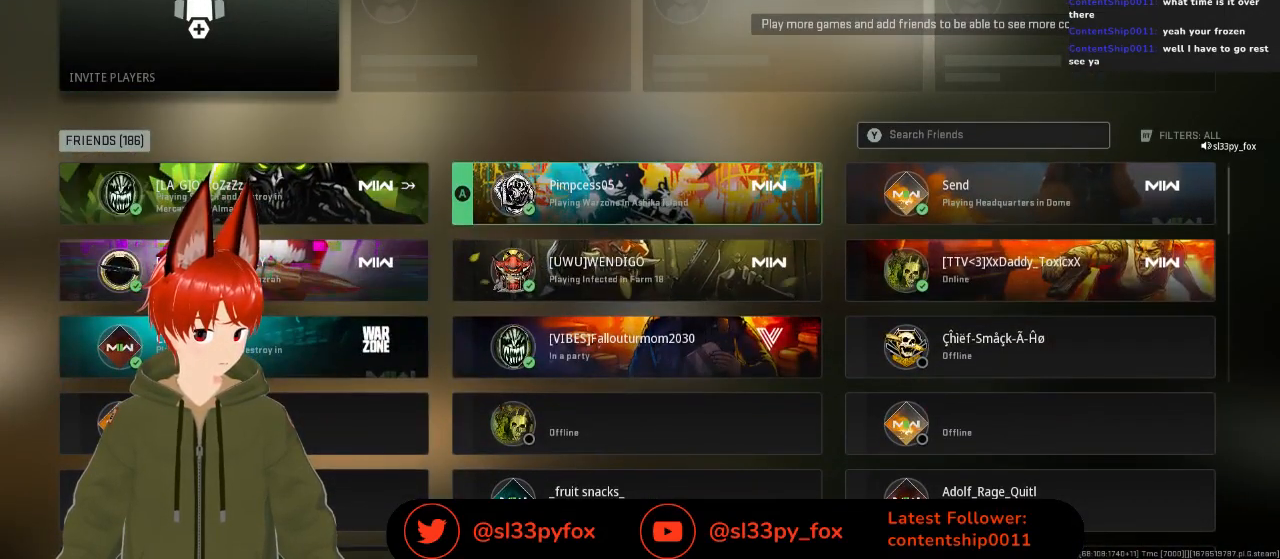
{"buttons": [], "left_stick": "center", "right_stick": "center", "events": [[167, "DPAD_LEFT", "down"], [300, "DPAD_LEFT", "up"]]}
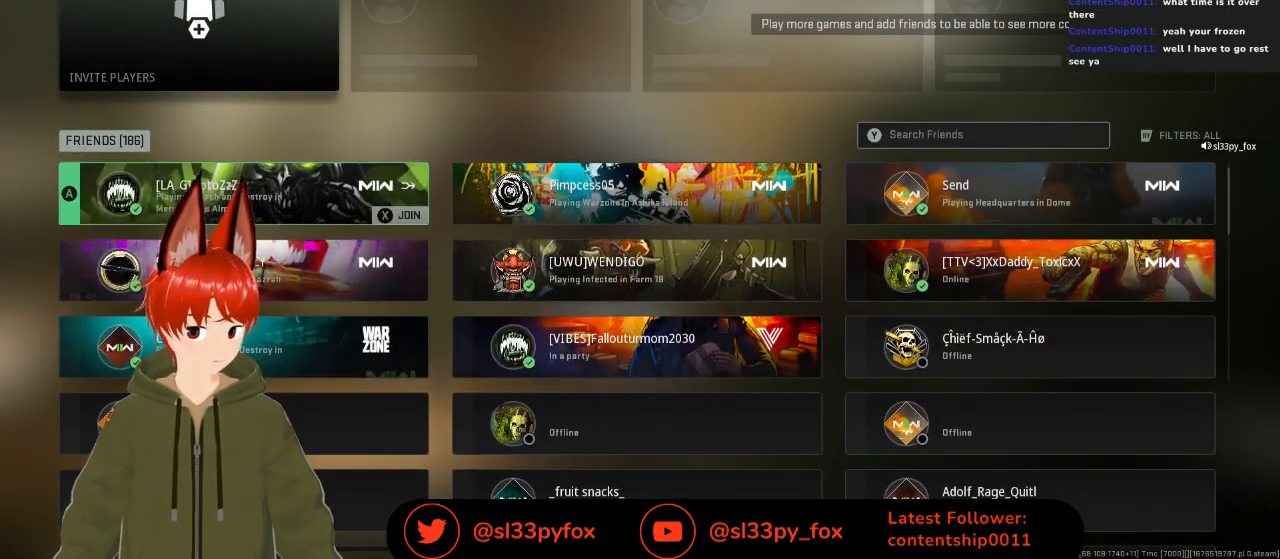
{"buttons": [], "left_stick": "center", "right_stick": "center", "events": []}
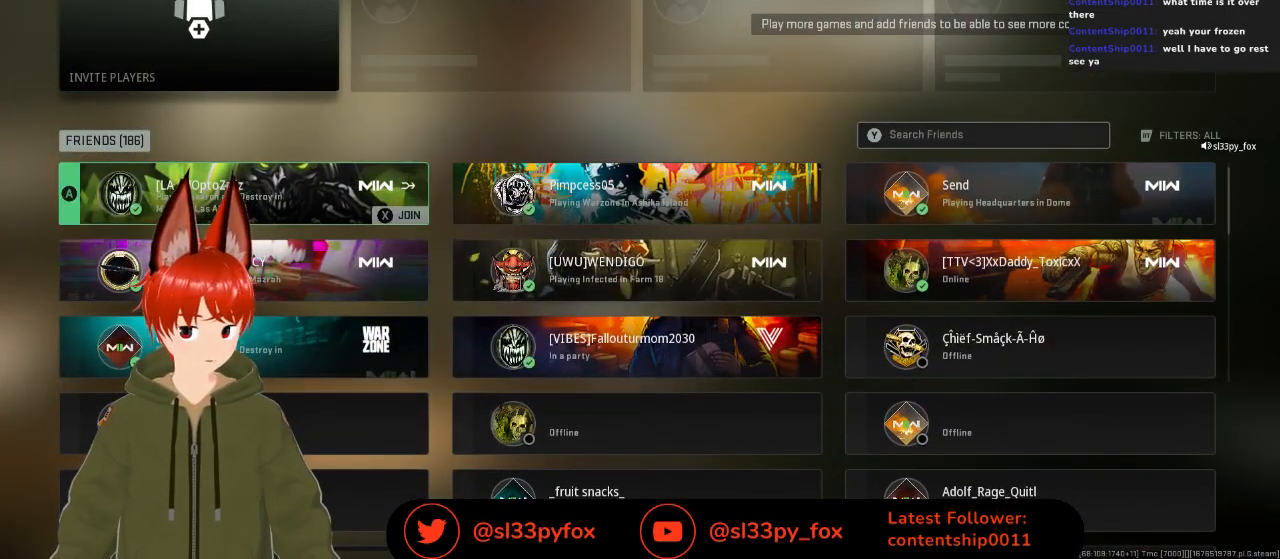
{"buttons": ["DPAD_RIGHT"], "left_stick": "center", "right_stick": "center", "events": [[400, "DPAD_RIGHT", "down"]]}
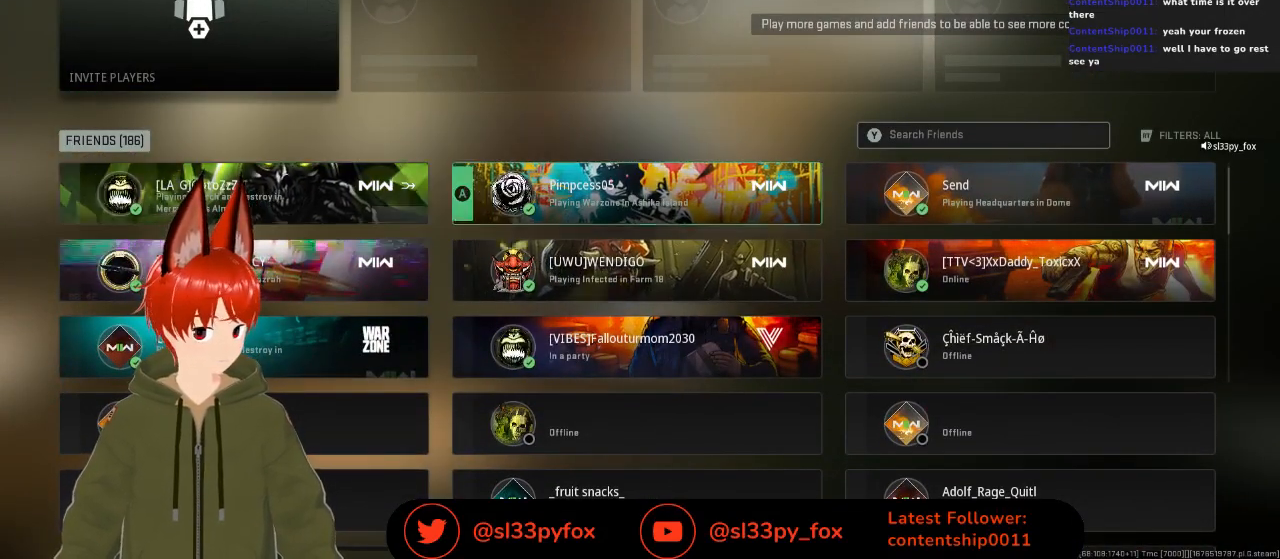
{"buttons": [], "left_stick": "center", "right_stick": "center", "events": [[33, "DPAD_RIGHT", "up"], [133, "DPAD_RIGHT", "down"], [267, "DPAD_RIGHT", "up"]]}
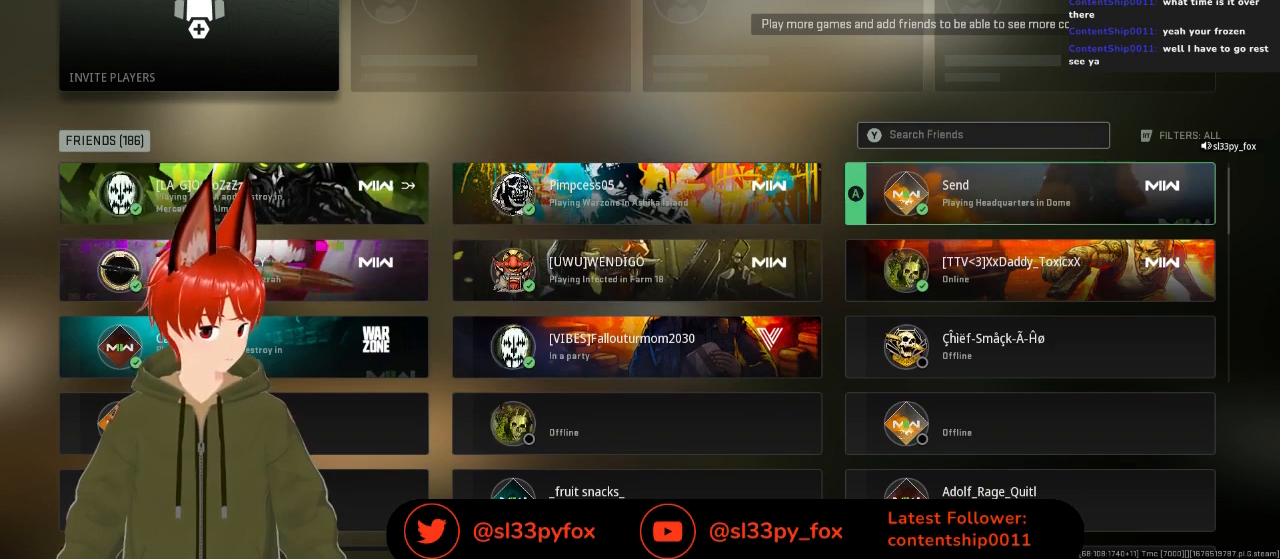
{"buttons": [], "left_stick": "center", "right_stick": "center", "events": []}
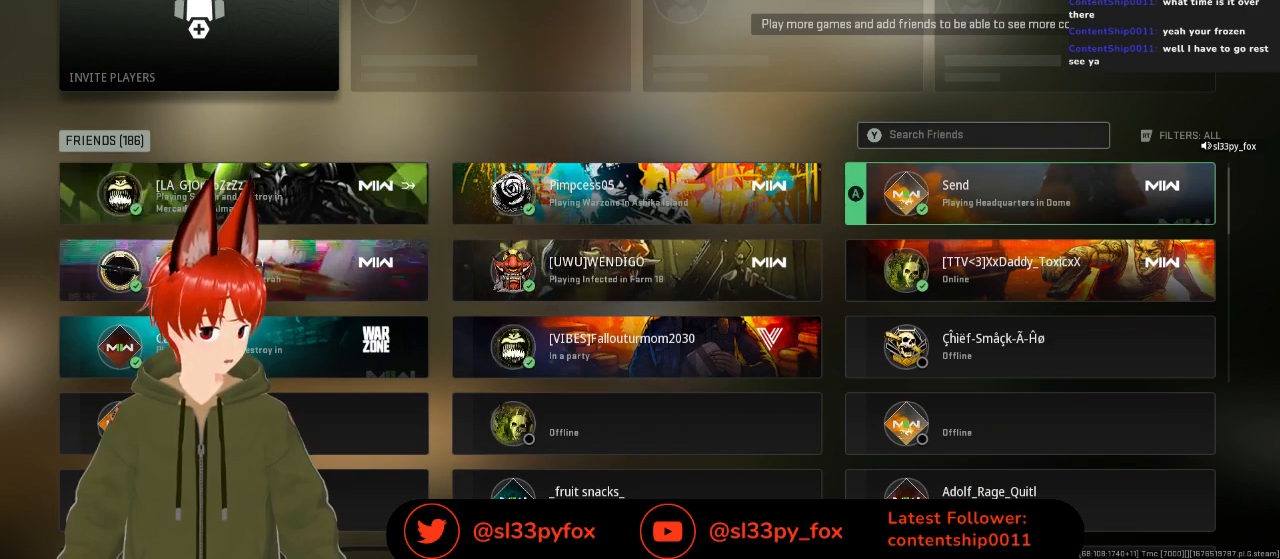
{"buttons": [], "left_stick": "center", "right_stick": "center", "events": []}
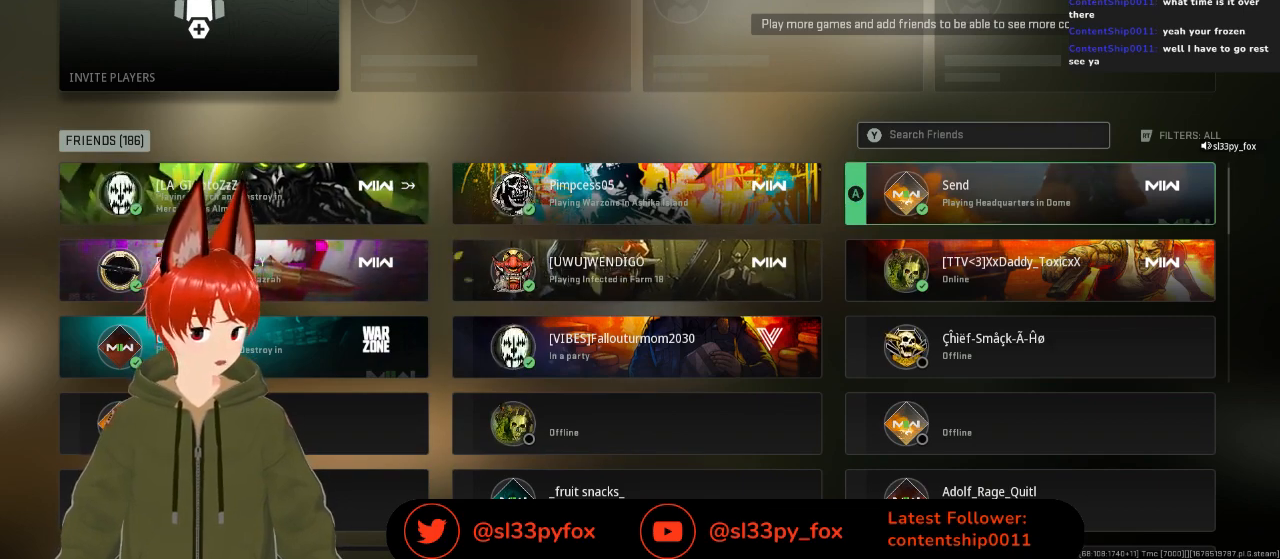
{"buttons": [], "left_stick": "center", "right_stick": "center", "events": []}
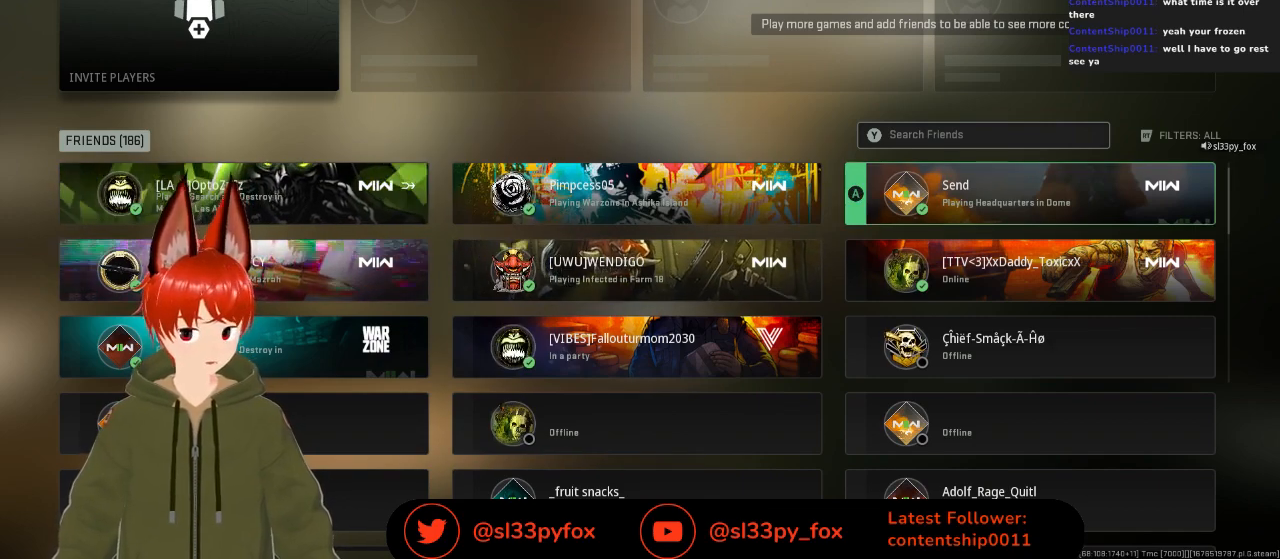
{"buttons": [], "left_stick": "center", "right_stick": "center", "events": []}
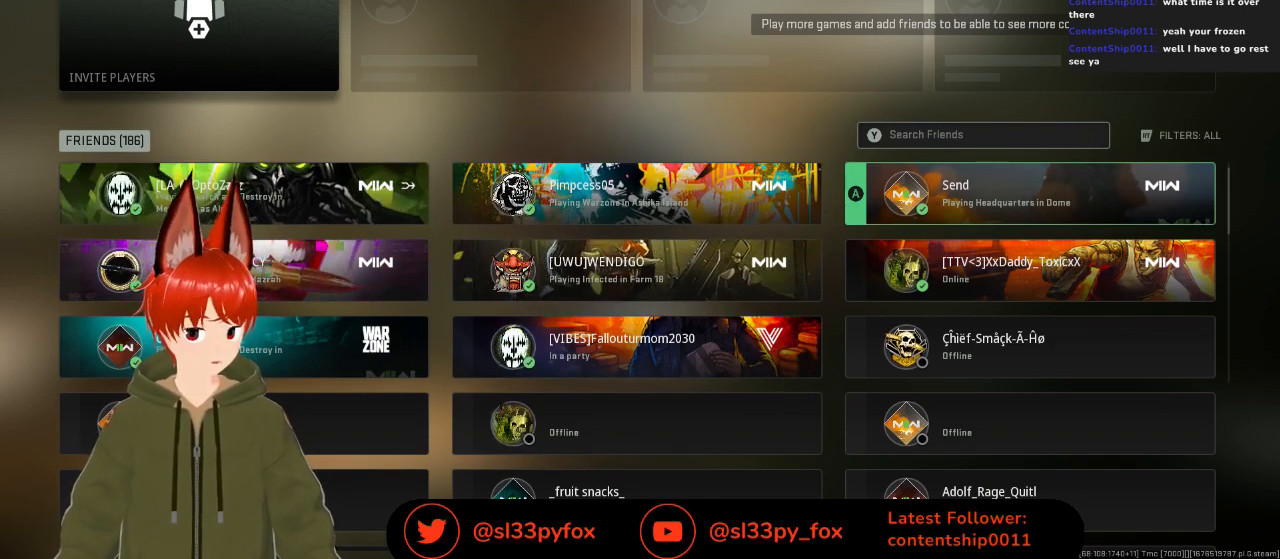
{"buttons": [], "left_stick": "center", "right_stick": "center", "events": []}
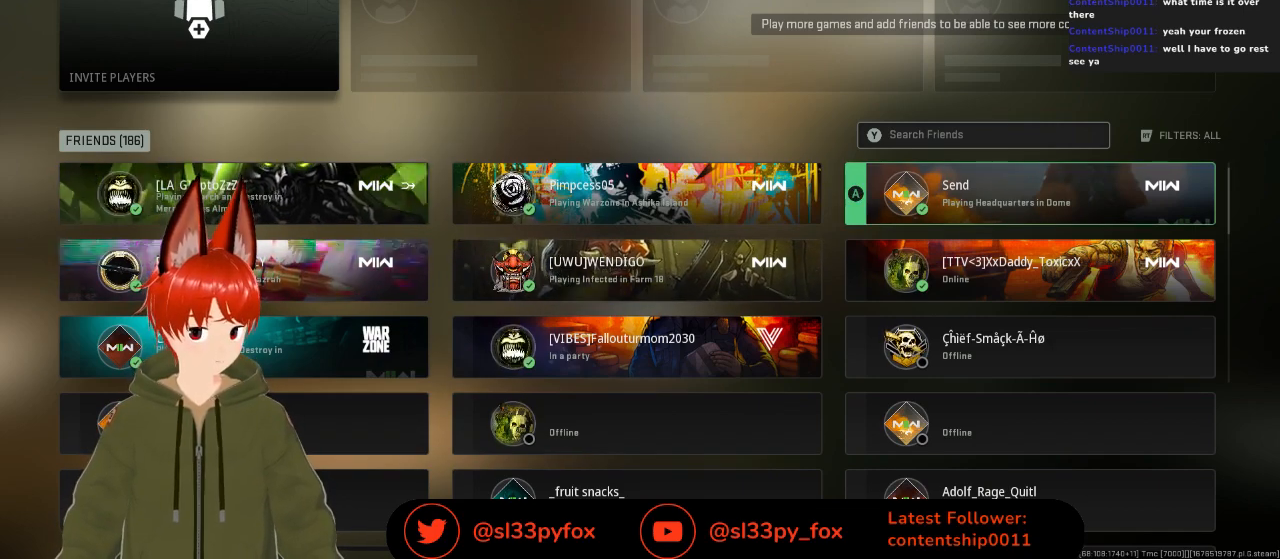
{"buttons": [], "left_stick": "center", "right_stick": "center", "events": [[367, "DPAD_UP", "down"], [500, "DPAD_UP", "up"]]}
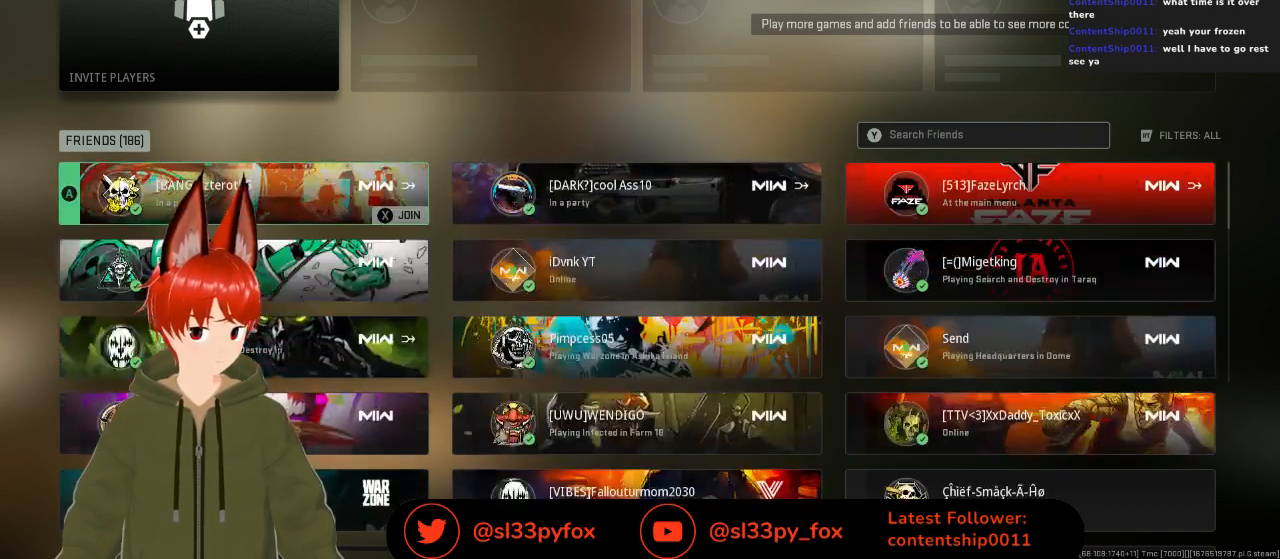
{"buttons": [], "left_stick": "center", "right_stick": "center", "events": []}
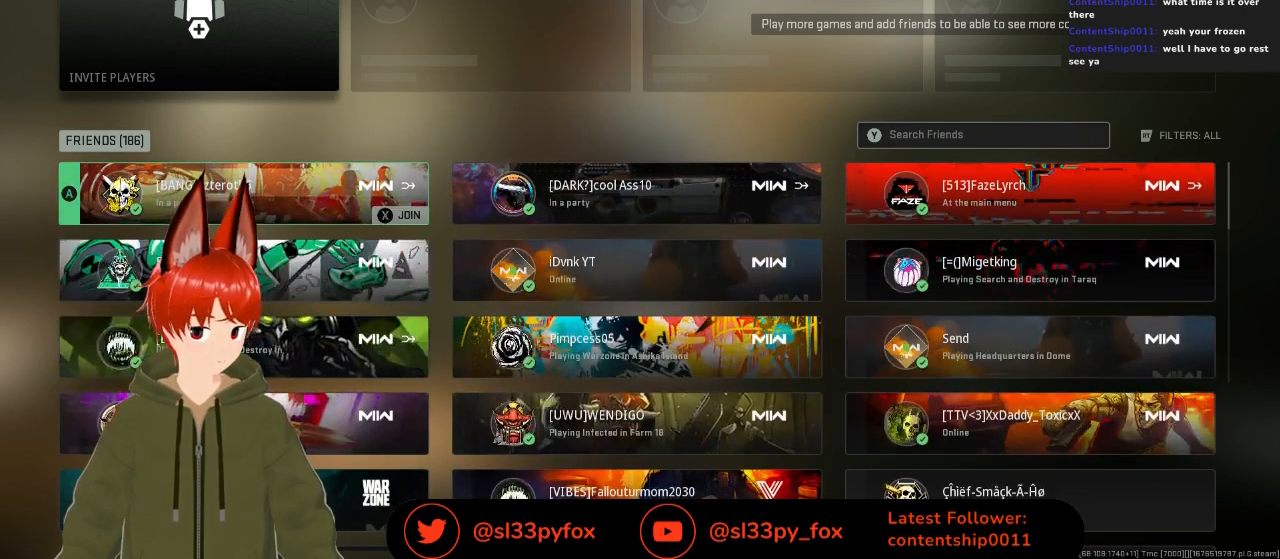
{"buttons": [], "left_stick": "center", "right_stick": "center", "events": [[67, "DPAD_LEFT", "down"], [200, "DPAD_LEFT", "up"]]}
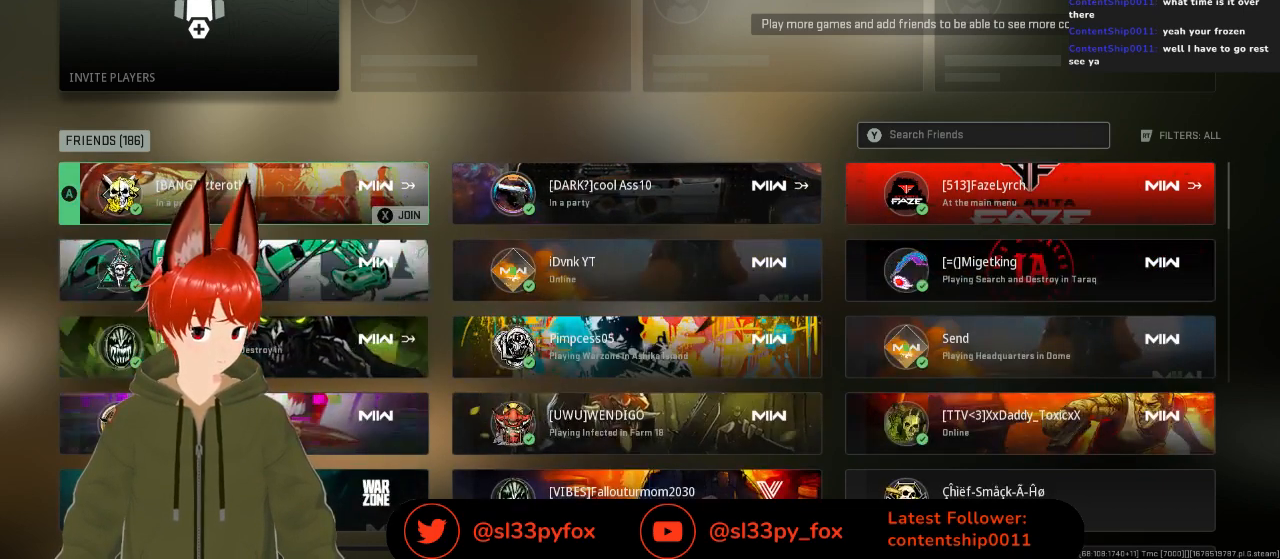
{"buttons": ["DPAD_RIGHT"], "left_stick": "center", "right_stick": "center", "events": [[33, "DPAD_RIGHT", "down"], [200, "DPAD_RIGHT", "up"], [500, "DPAD_RIGHT", "down"]]}
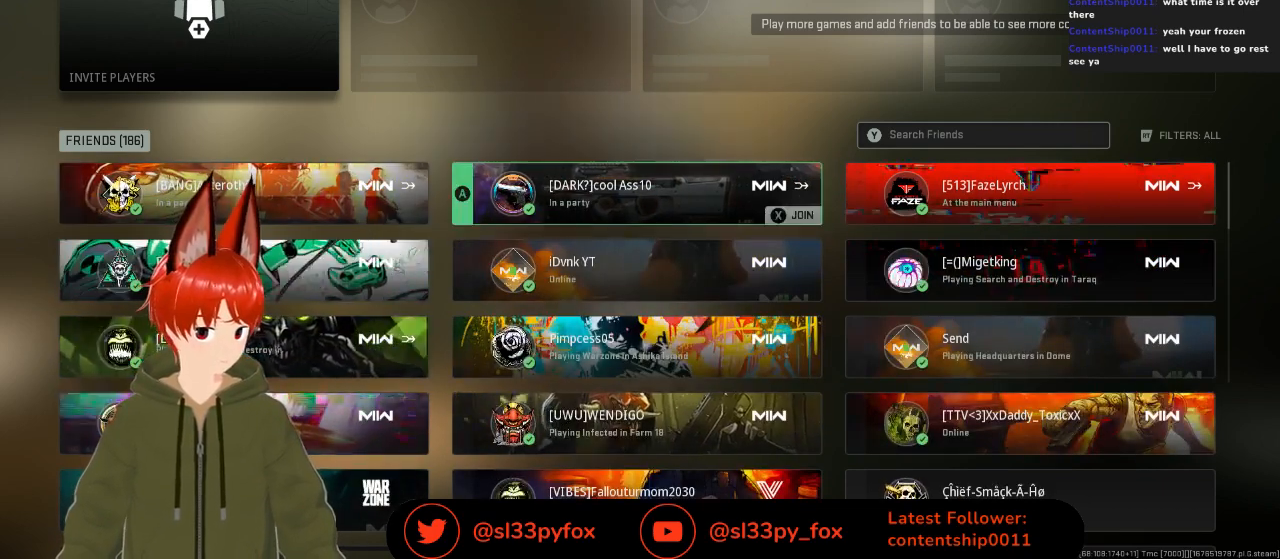
{"buttons": ["DPAD_LEFT"], "left_stick": "center", "right_stick": "center", "events": [[133, "DPAD_RIGHT", "up"], [500, "DPAD_LEFT", "down"]]}
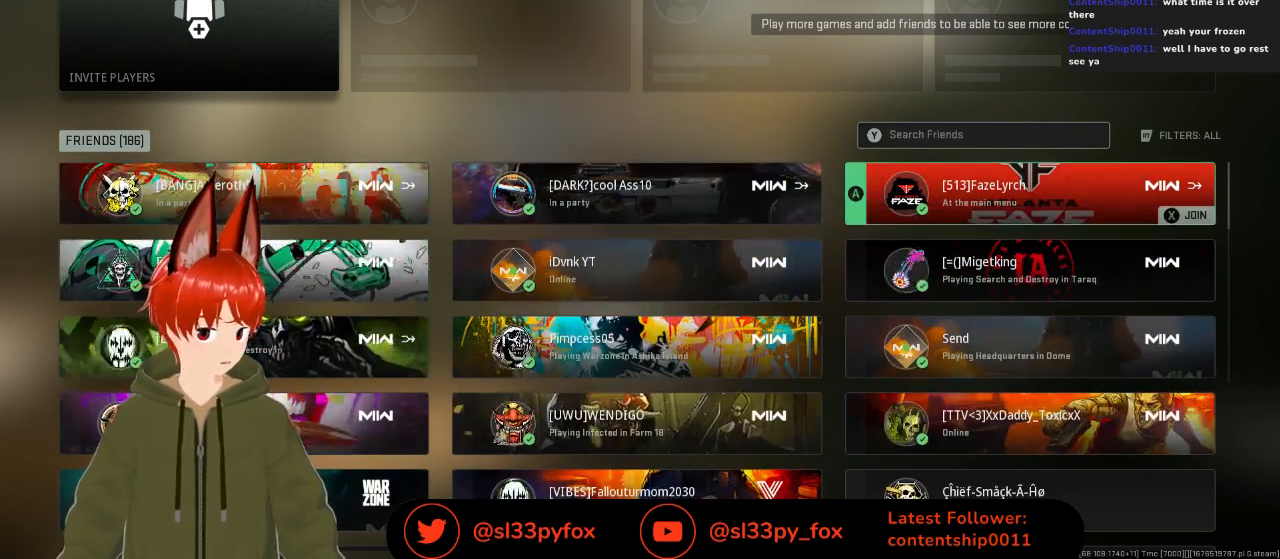
{"buttons": ["DPAD_LEFT"], "left_stick": "center", "right_stick": "center", "events": [[100, "DPAD_LEFT", "up"], [467, "DPAD_LEFT", "down"]]}